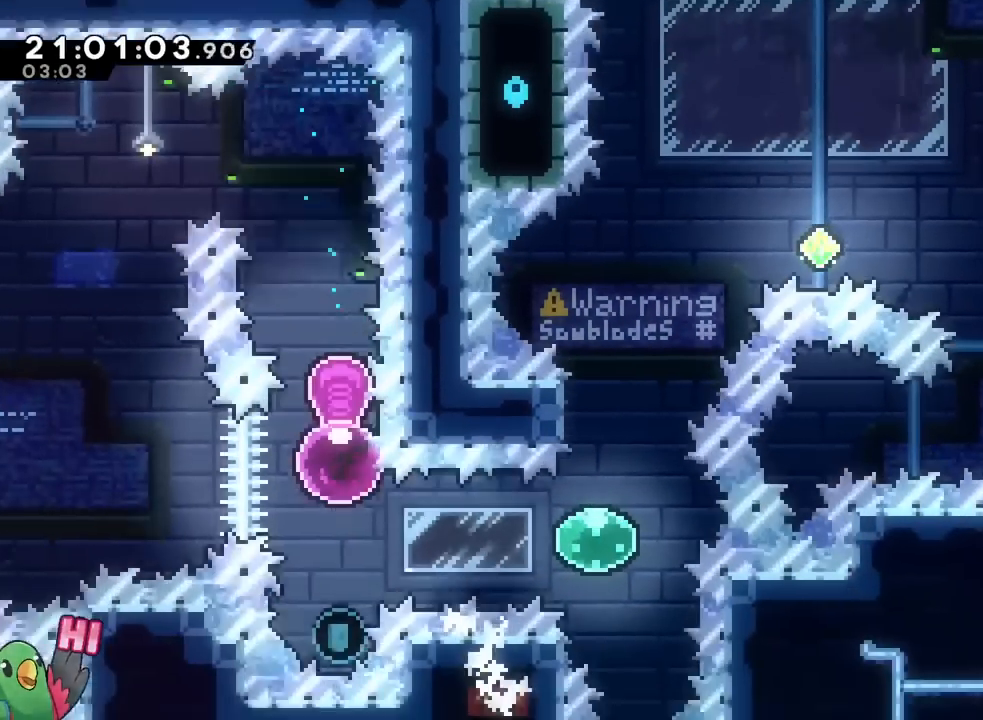
Gameplay with a controller (Nintendo layout); each line is a JSON object with the inputs held at the frame after it. "events" lists button and stick changes between this image and that frame as [ms after this image, input, new state], when the widget could be followed in between. Not read: HOME L1 L2 L3 R1 R2 R3 SELECT.
{"buttons": ["Y"], "left_stick": "down-right", "right_stick": "center", "events": [[100, "Y", "up"], [134, "left_stick", "center"], [150, "X", "down"], [200, "X", "up"], [451, "left_stick", "down-right"], [501, "Y", "down"]]}
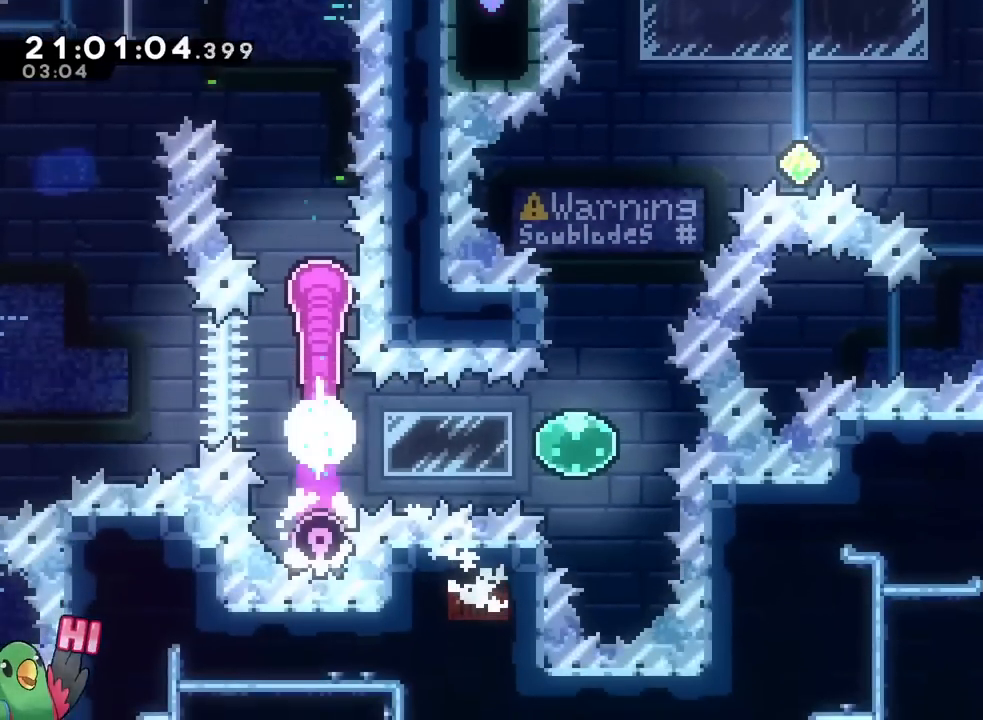
{"buttons": [], "left_stick": "center", "right_stick": "center", "events": [[200, "Y", "up"], [233, "A", "down"], [283, "A", "up"], [300, "left_stick", "center"]]}
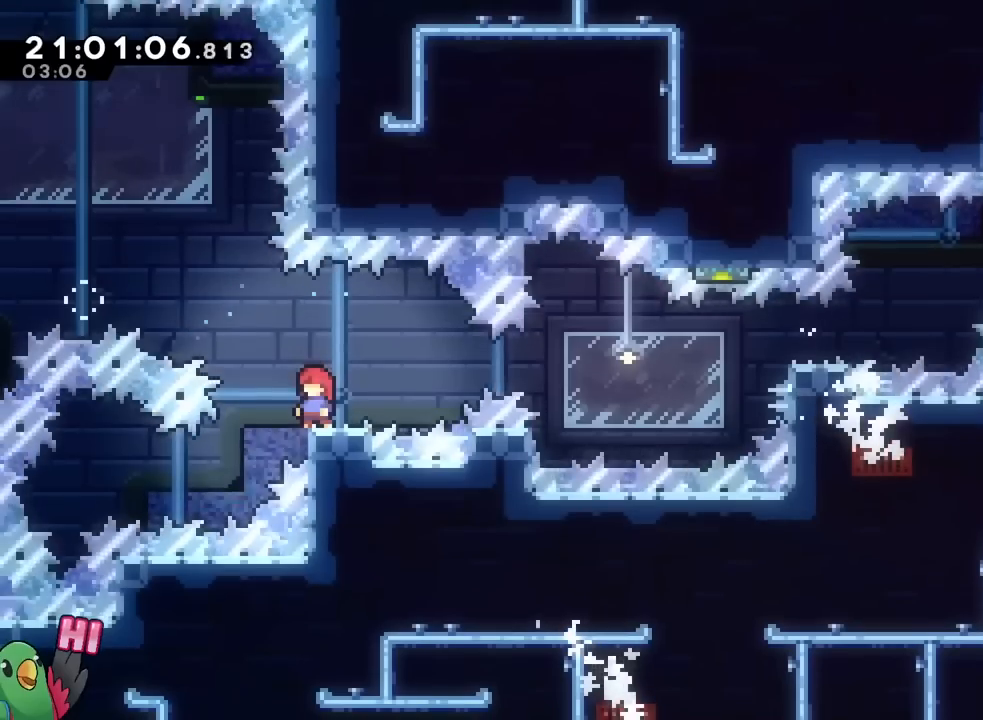
{"buttons": [], "left_stick": "center", "right_stick": "center", "events": []}
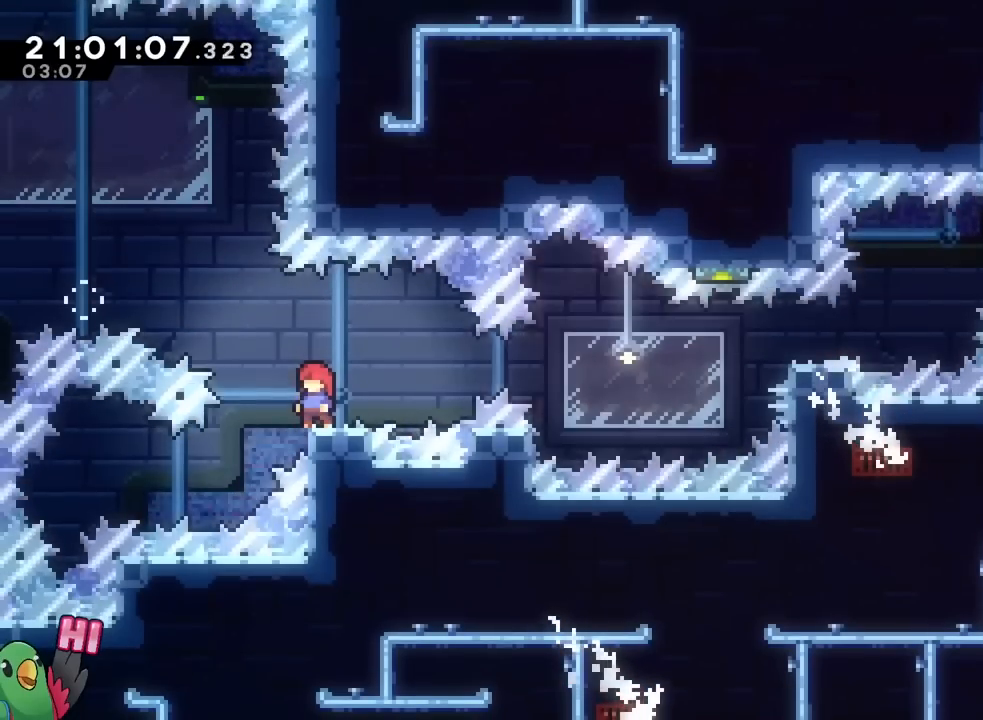
{"buttons": ["B"], "left_stick": "right", "right_stick": "center", "events": [[50, "left_stick", "up-left"], [66, "B", "down"], [150, "Y", "down"], [150, "left_stick", "down"], [217, "left_stick", "down-right"], [233, "Y", "up"], [267, "B", "up"], [317, "B", "down"], [367, "left_stick", "right"]]}
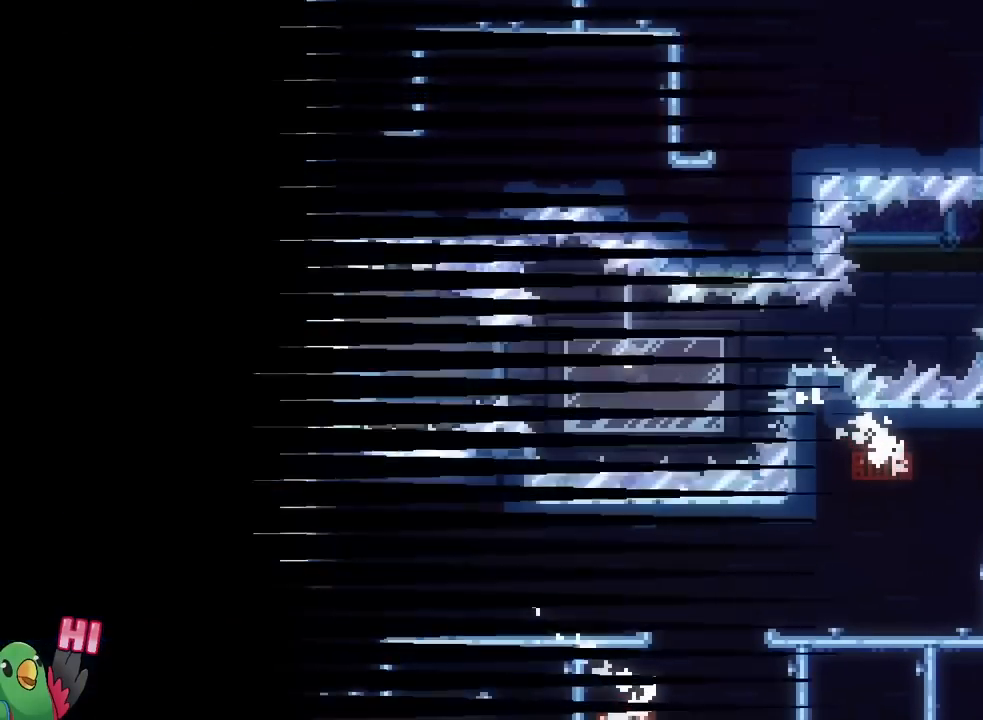
{"buttons": [], "left_stick": "center", "right_stick": "center", "events": [[251, "B", "up"], [284, "left_stick", "center"], [351, "B", "down"], [451, "B", "up"]]}